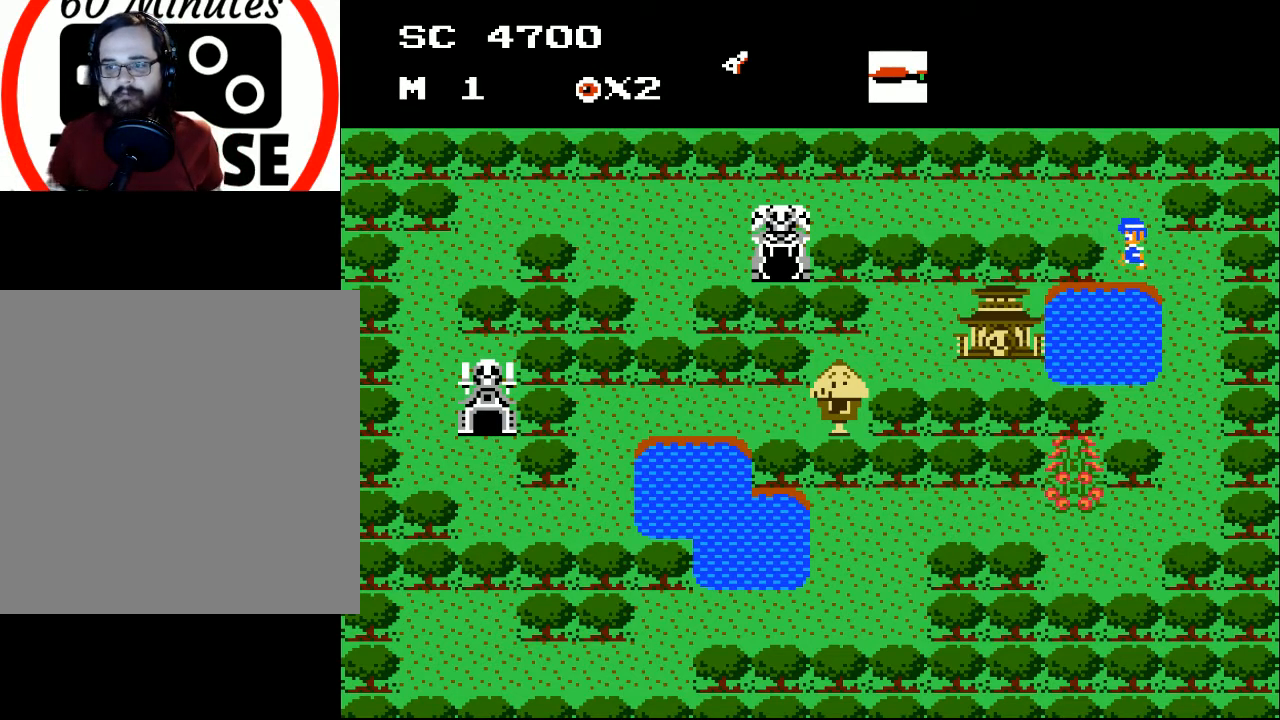
Gameplay with a controller (Xbox layout); each line is a JSON object with the inputs held at the frame after it. "events" lists button and stick changes between this image and that frame as [ms after this image, input, new state], when the widget could be followed in between. Not read: left_stick right_stick.
{"buttons": ["DPAD_UP", "DPAD_LEFT"], "events": [[133, "DPAD_UP", "down"], [167, "DPAD_LEFT", "up"], [400, "DPAD_LEFT", "down"]]}
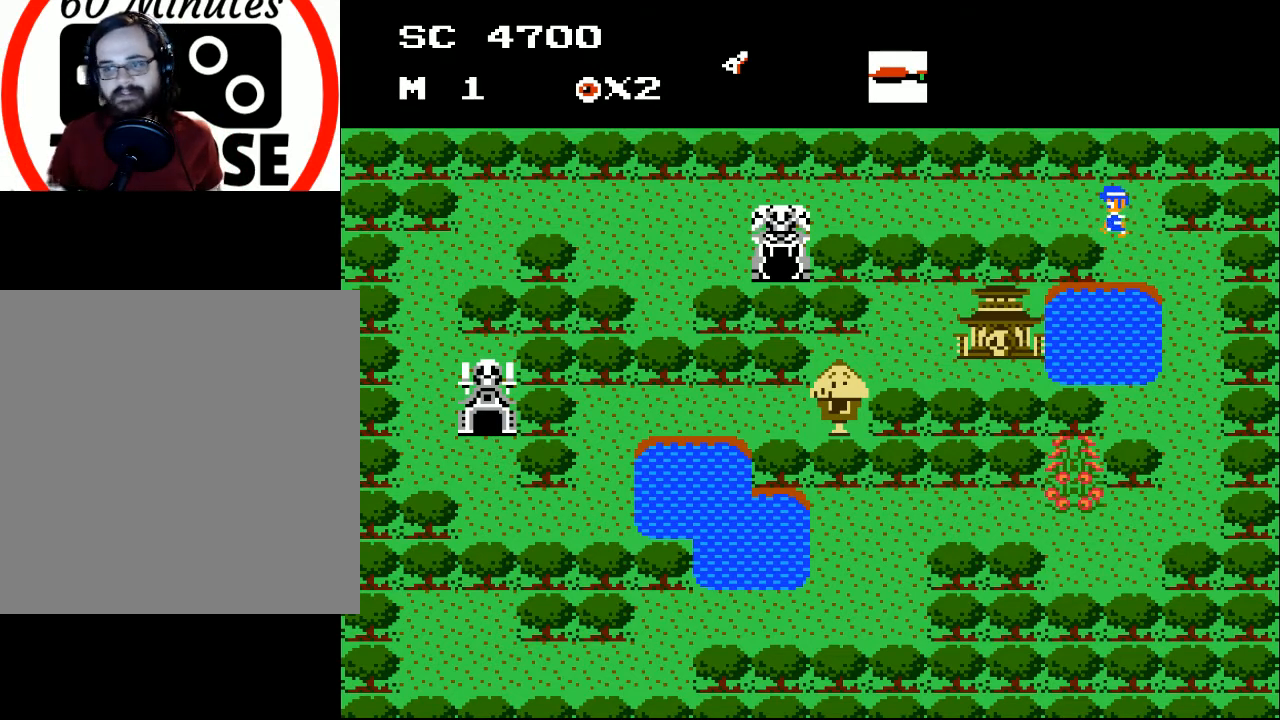
{"buttons": ["DPAD_LEFT"], "events": [[33, "DPAD_UP", "up"]]}
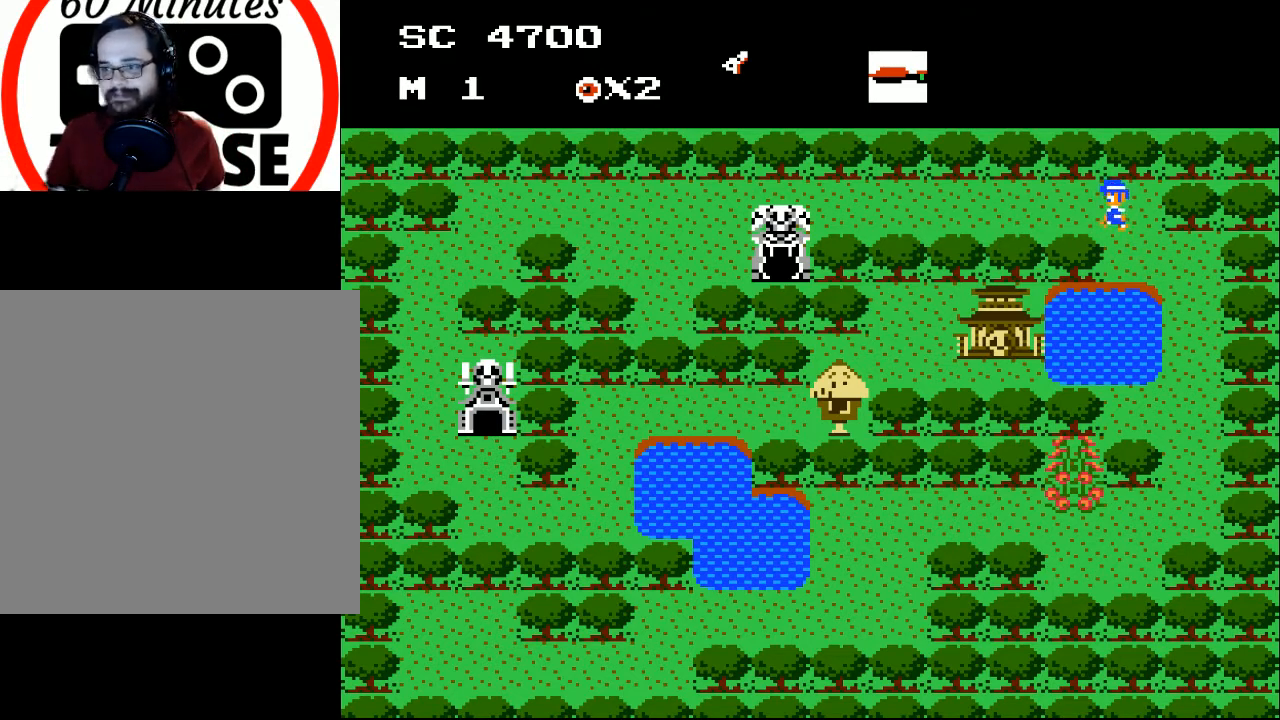
{"buttons": ["DPAD_DOWN", "DPAD_LEFT"], "events": [[133, "DPAD_LEFT", "up"], [133, "DPAD_UP", "down"], [200, "DPAD_LEFT", "down"], [300, "DPAD_UP", "up"], [467, "DPAD_DOWN", "down"]]}
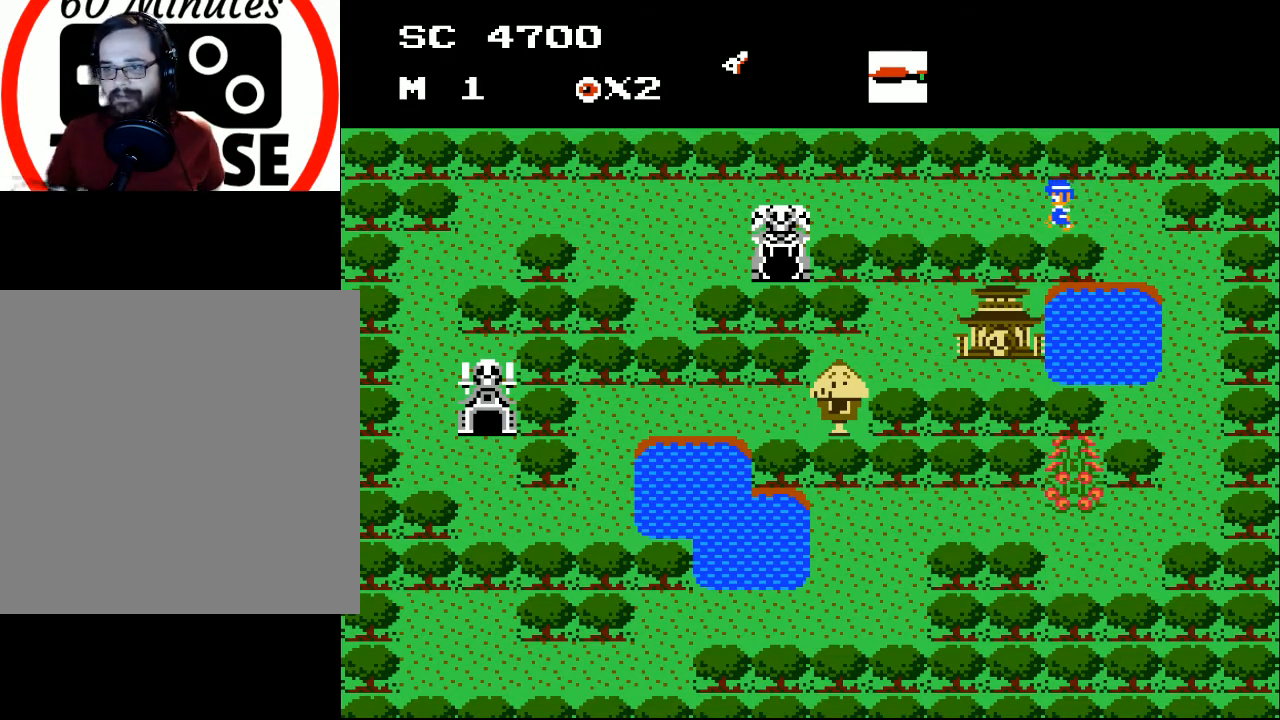
{"buttons": ["DPAD_LEFT"], "events": [[233, "DPAD_DOWN", "up"]]}
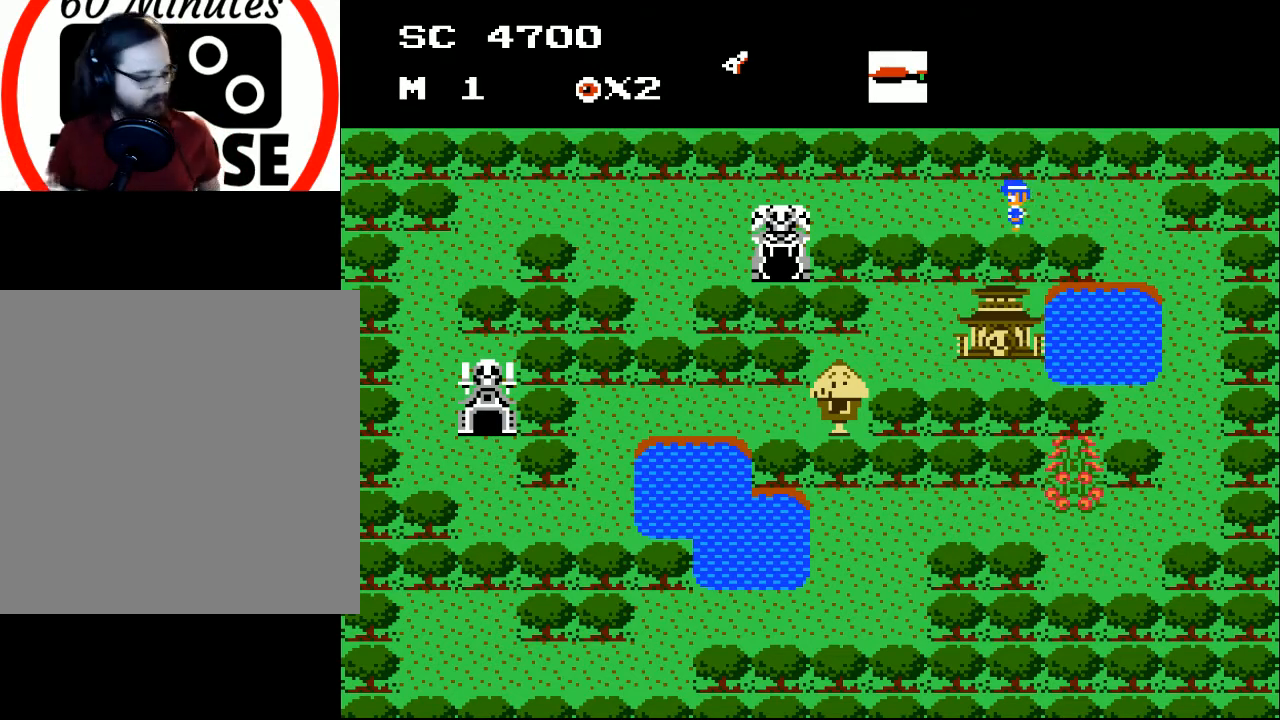
{"buttons": [], "events": [[100, "DPAD_LEFT", "up"], [200, "DPAD_LEFT", "down"], [233, "DPAD_LEFT", "up"]]}